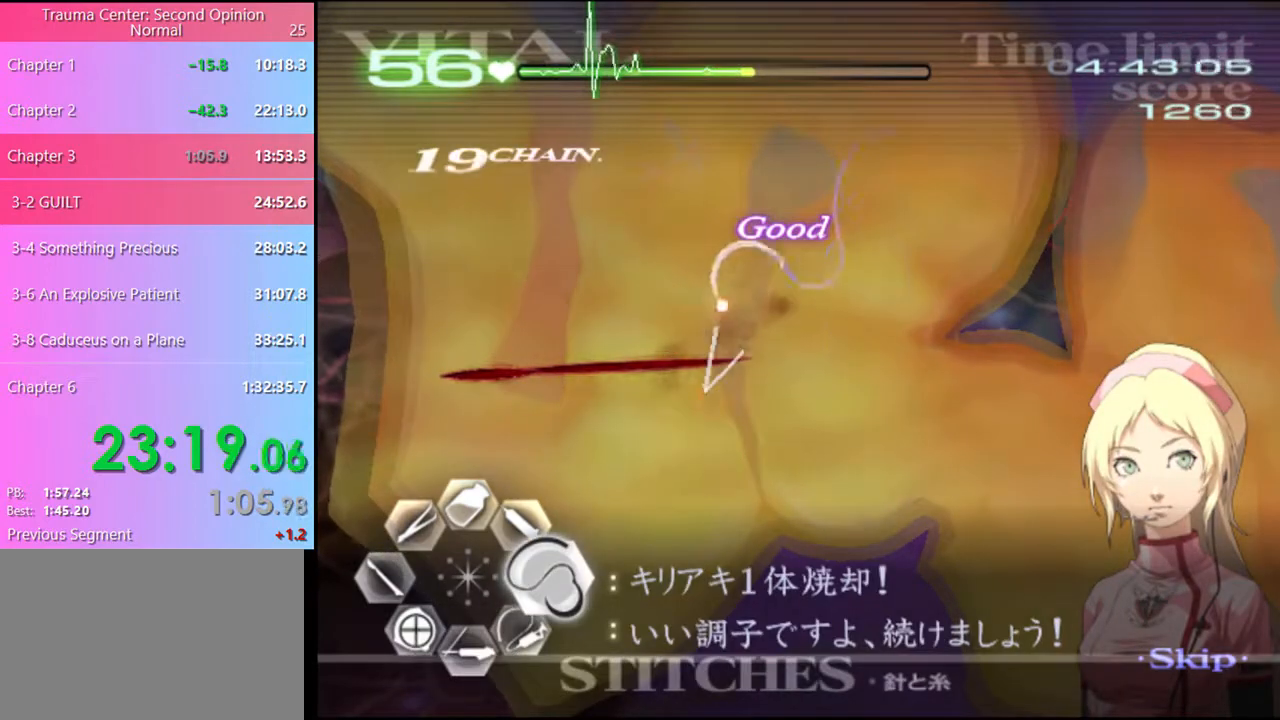
Gameplay with keyboard and mouse; each line is a JSON object with the keys and mouse buttons held at the frame after it. "events" lists presses ("down") and releases ("up") of "a", "alt", "c", "d", "e", "f", "q", "r", "s", "shift", "space", "v", "w", "mouse_left", "mouse_wheel", "mouse_right", "mouse_mb4" and "mouse_mb5" between this image and that frame as [ms after this image, input, new state], when the widget could be followed in between. "mouse_left", "mouse_wheel", "mouse_right", "mouse_mb4", "mouse_mb5" = the "left", "wheel", "right", "mb4", "mb5" buttons of the "mouse" list. No other keys are recorded. "wheel" means that the mouse wheel is clicked or scrolled. Mouse movement is not recorded.
{"keys": ["w"], "mouse": [], "events": [[433, "mouse_left", "up"], [500, "d", "up"], [500, "w", "down"]]}
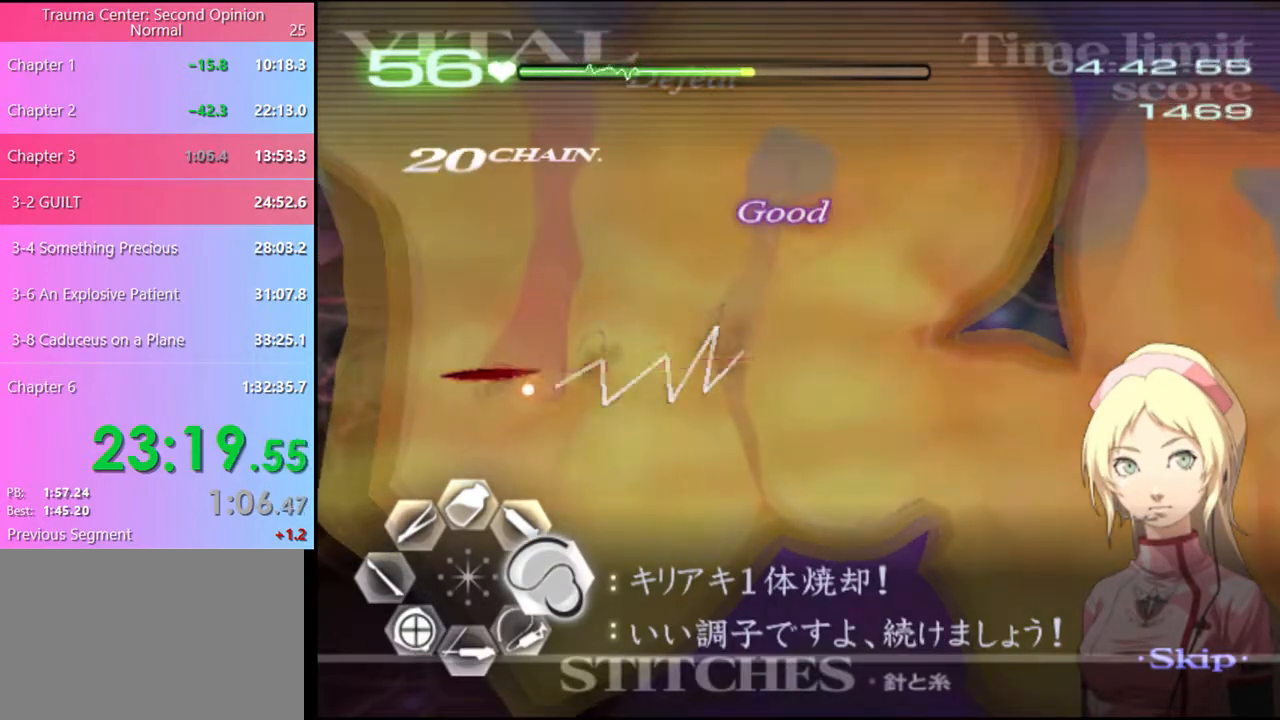
{"keys": ["a", "s"], "mouse": [], "events": [[67, "mouse_left", "down"], [167, "mouse_left", "up"], [200, "w", "up"], [267, "a", "down"], [267, "s", "down"], [267, "w", "down"], [300, "w", "up"], [333, "mouse_left", "down"], [400, "mouse_left", "up"]]}
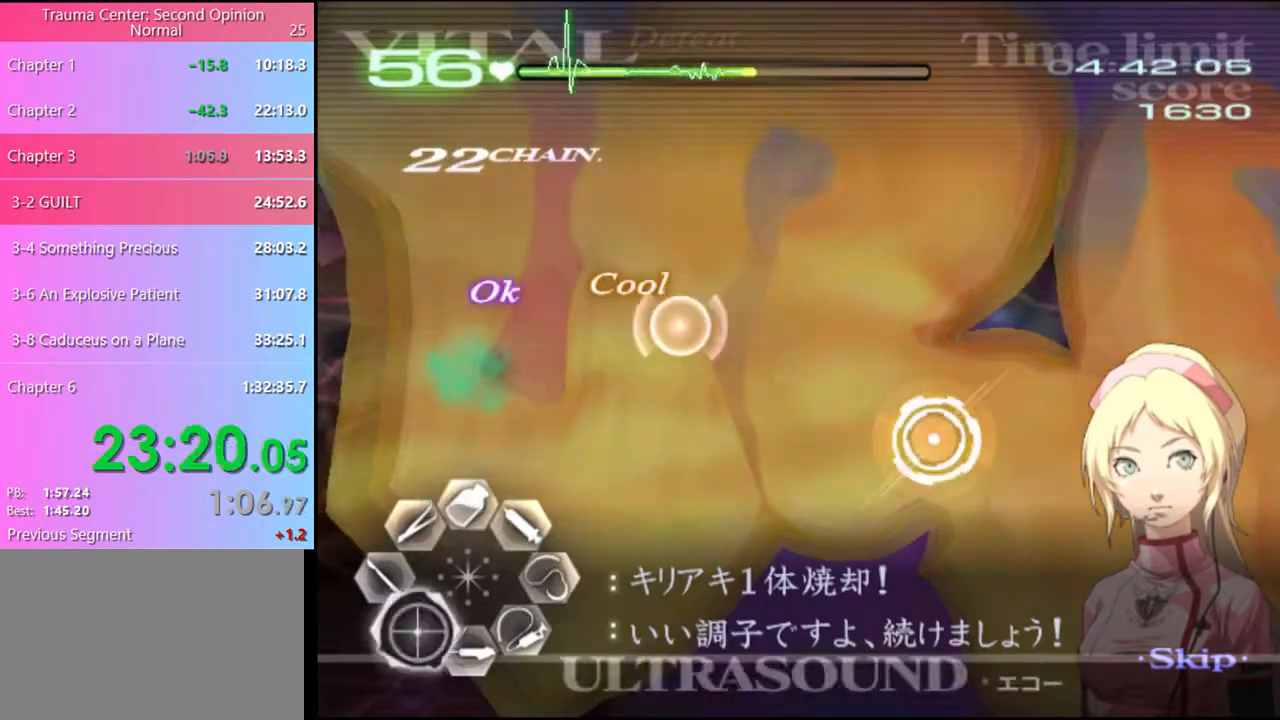
{"keys": ["a", "s"], "mouse": [], "events": []}
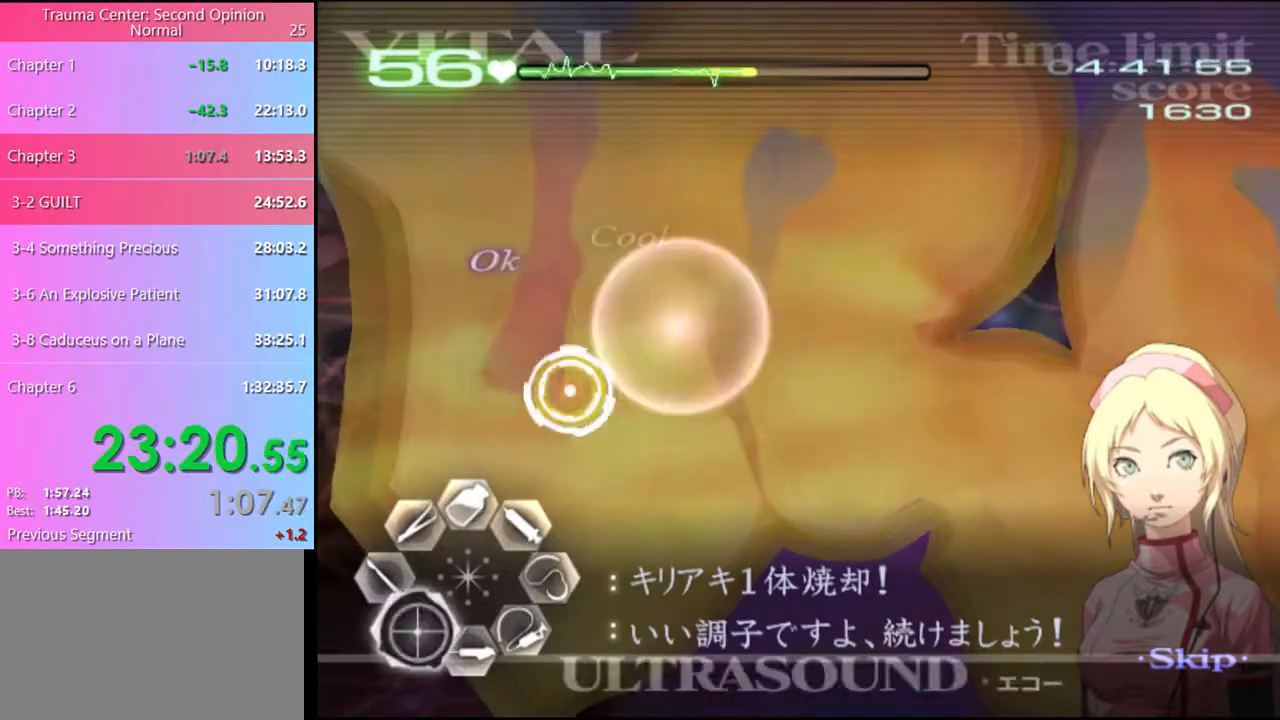
{"keys": ["a", "s"], "mouse": ["left"], "events": [[33, "s", "up"], [67, "mouse_left", "down"], [100, "s", "down"], [167, "mouse_left", "up"], [467, "mouse_left", "down"]]}
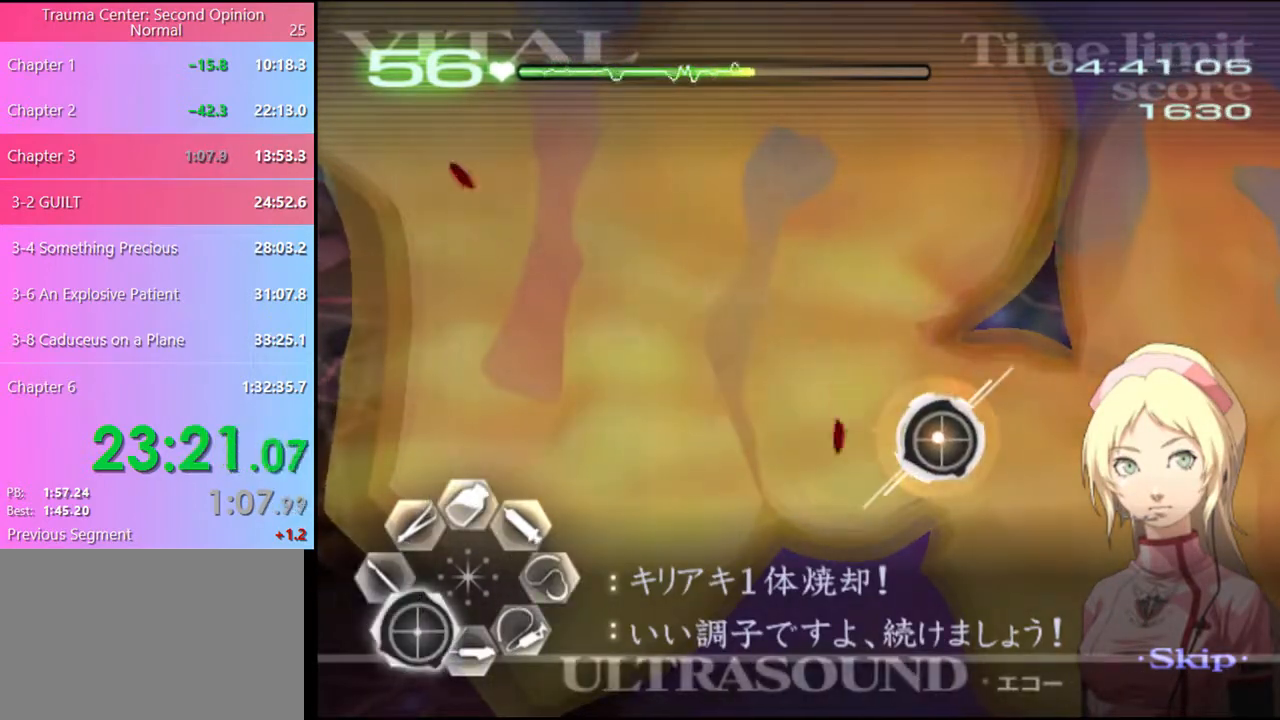
{"keys": ["a", "s"], "mouse": [], "events": [[67, "mouse_left", "up"]]}
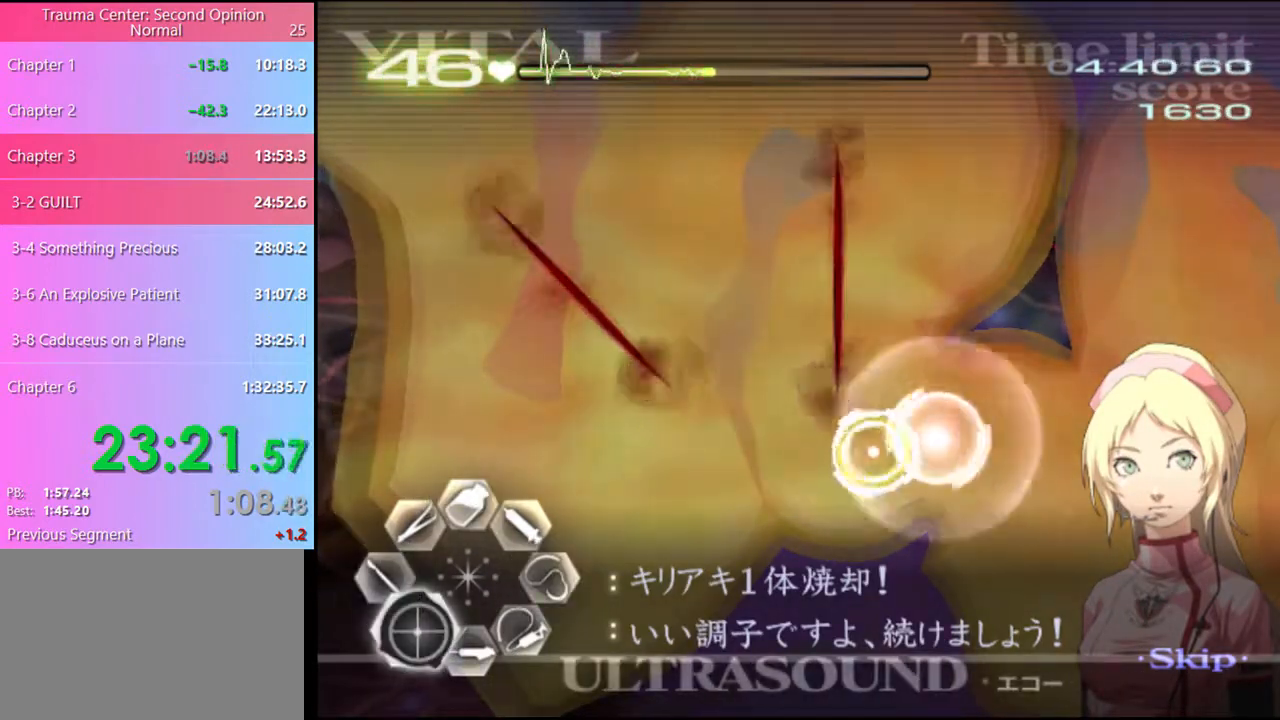
{"keys": ["a", "s"], "mouse": ["left"], "events": [[100, "mouse_left", "down"], [200, "mouse_left", "up"], [267, "mouse_left", "down"], [333, "mouse_left", "up"], [467, "mouse_left", "down"]]}
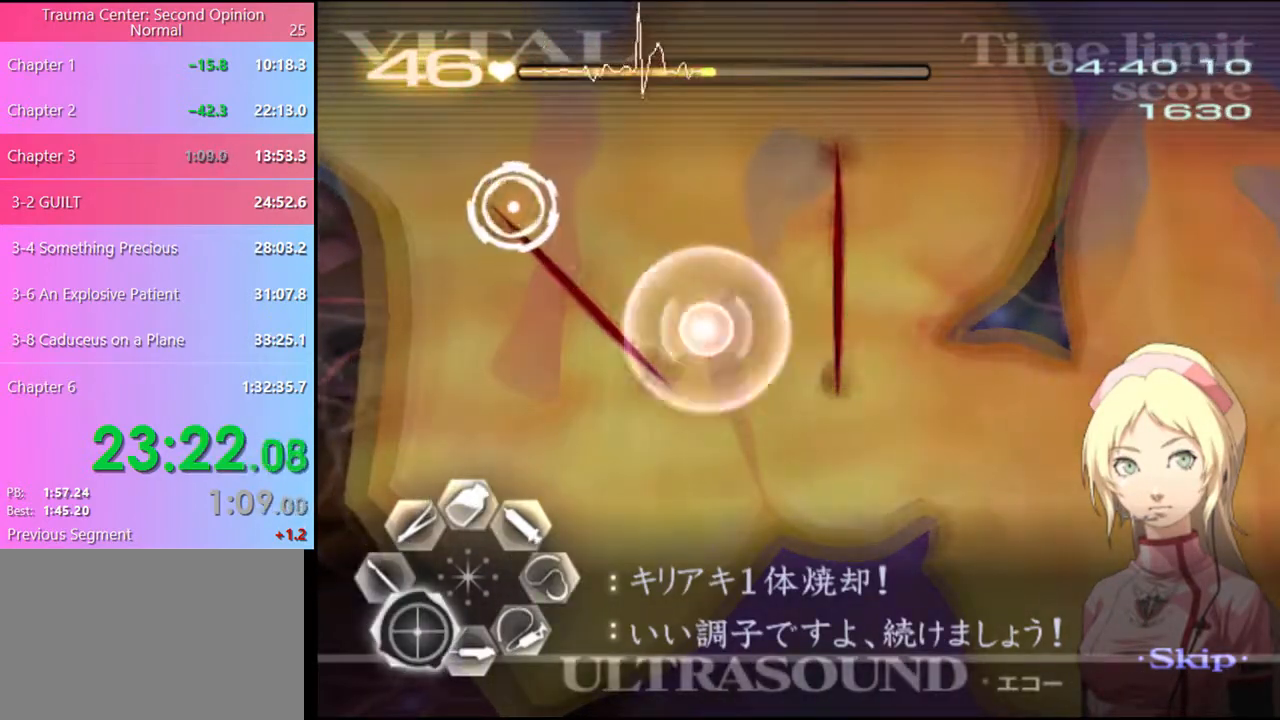
{"keys": ["a", "s"], "mouse": ["left"], "events": [[33, "mouse_left", "up"], [167, "mouse_left", "down"], [267, "mouse_left", "up"], [333, "mouse_left", "down"], [433, "mouse_left", "up"], [500, "mouse_left", "down"]]}
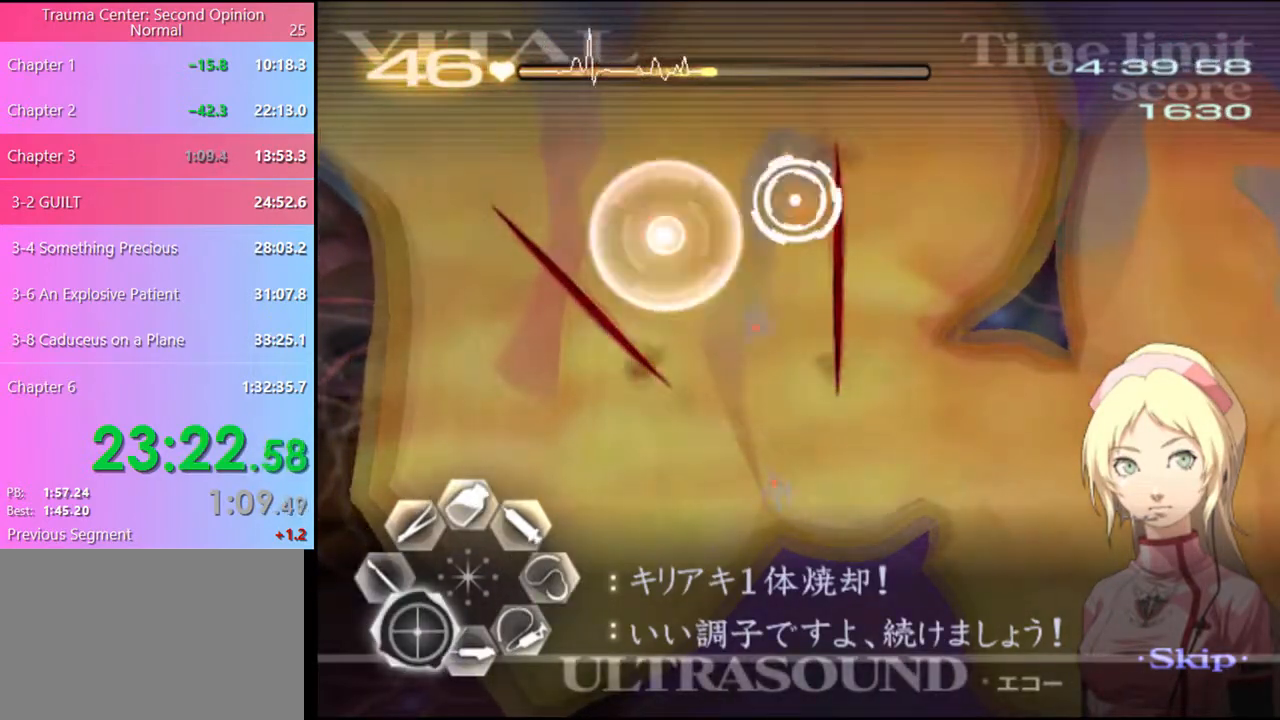
{"keys": ["a"], "mouse": ["left"], "events": [[100, "mouse_left", "up"], [333, "s", "up"], [400, "mouse_left", "down"]]}
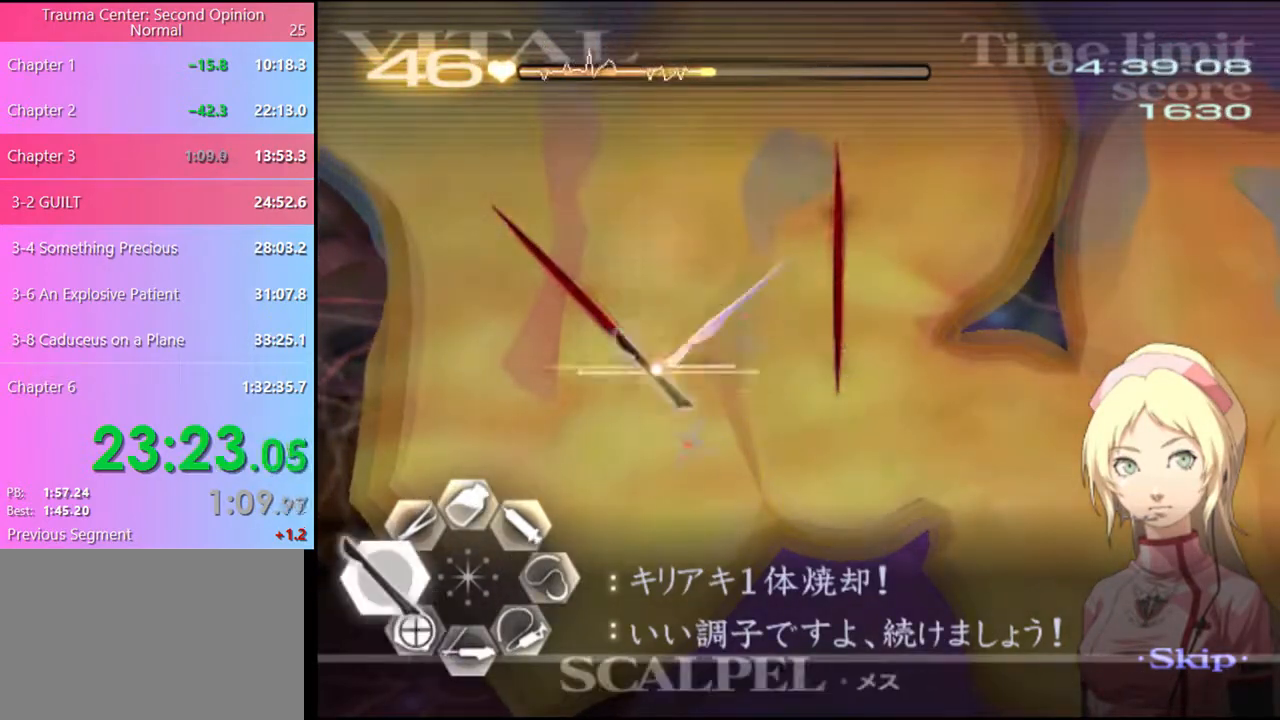
{"keys": ["a", "s"], "mouse": [], "events": [[33, "mouse_left", "up"], [167, "mouse_left", "down"], [300, "mouse_left", "up"], [433, "s", "down"]]}
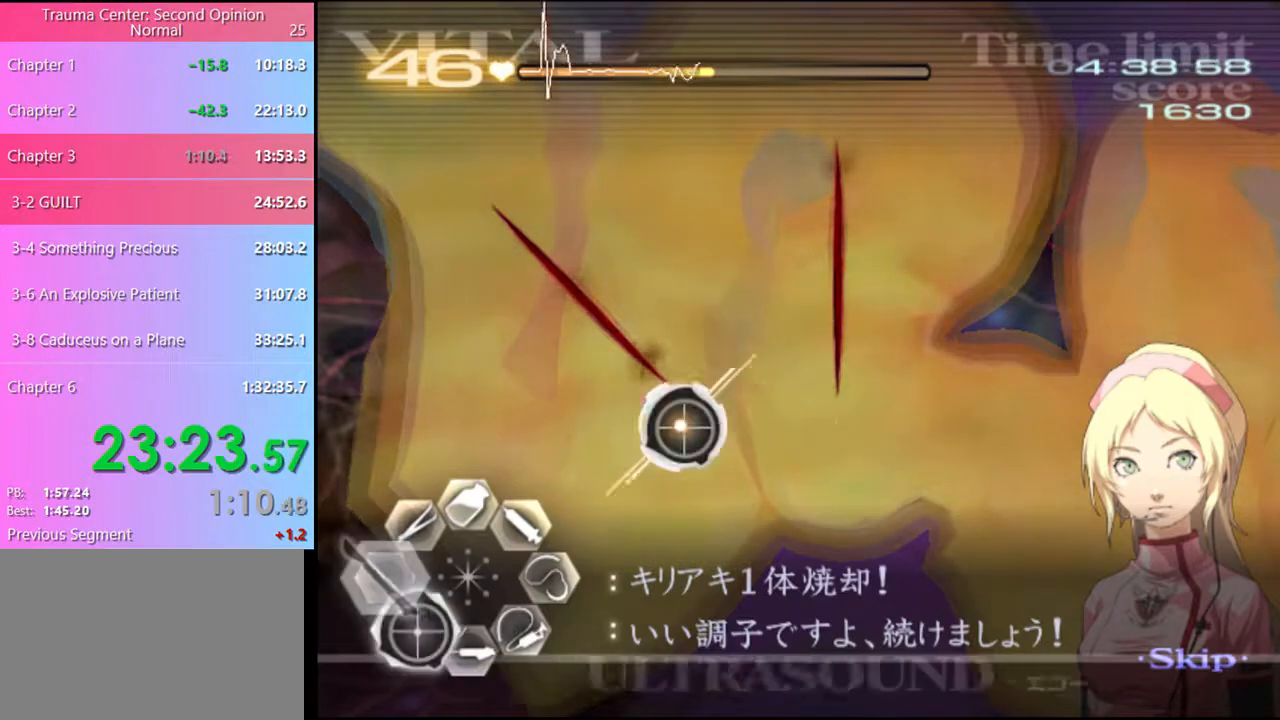
{"keys": ["a"], "mouse": [], "events": [[100, "mouse_left", "down"], [200, "mouse_left", "up"], [500, "s", "up"]]}
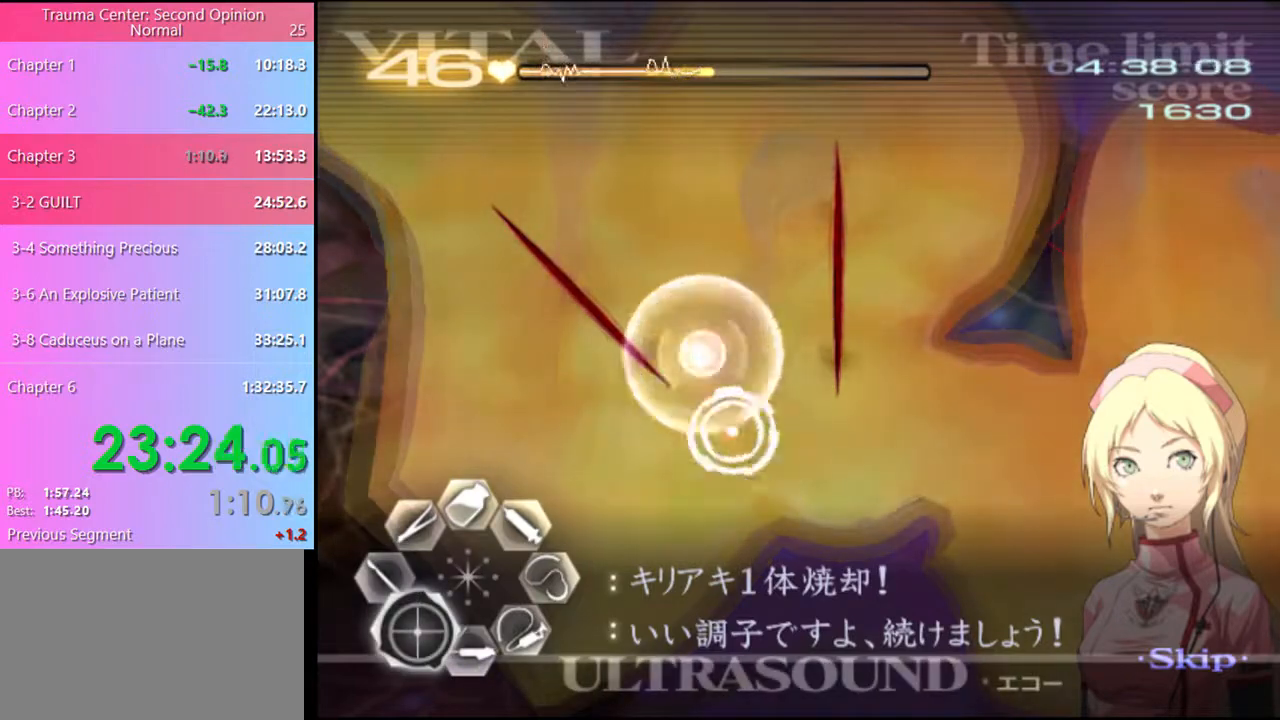
{"keys": ["a", "s"], "mouse": ["left"], "events": [[333, "s", "down"], [467, "mouse_left", "down"]]}
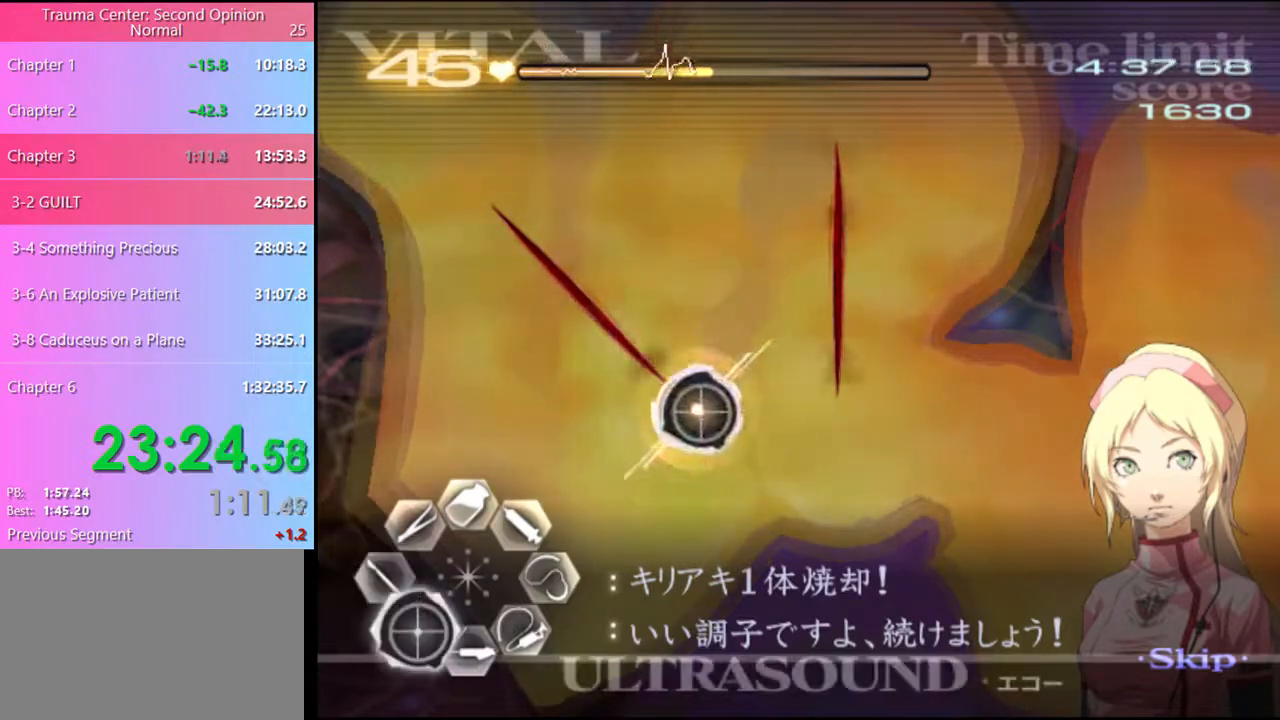
{"keys": ["a", "s"], "mouse": [], "events": [[33, "mouse_left", "up"]]}
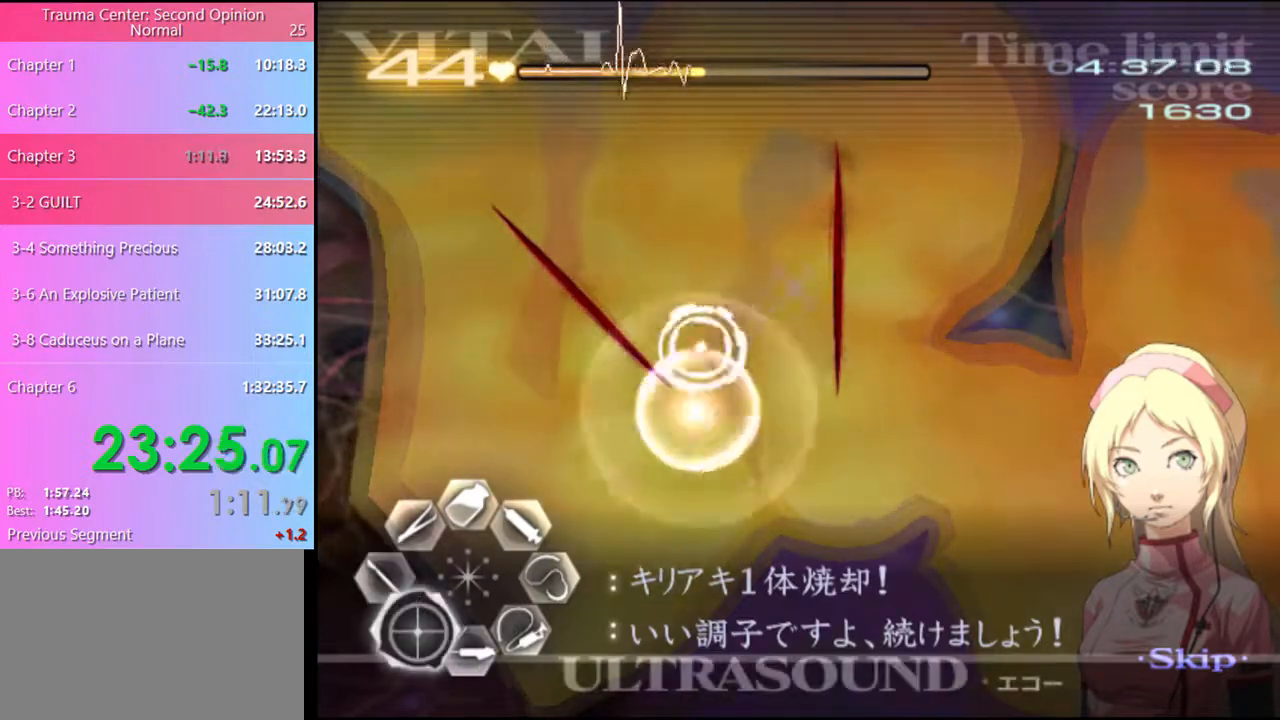
{"keys": ["s"], "mouse": [], "events": [[100, "s", "up"], [133, "mouse_left", "down"], [300, "mouse_left", "up"], [433, "s", "down"], [500, "a", "up"]]}
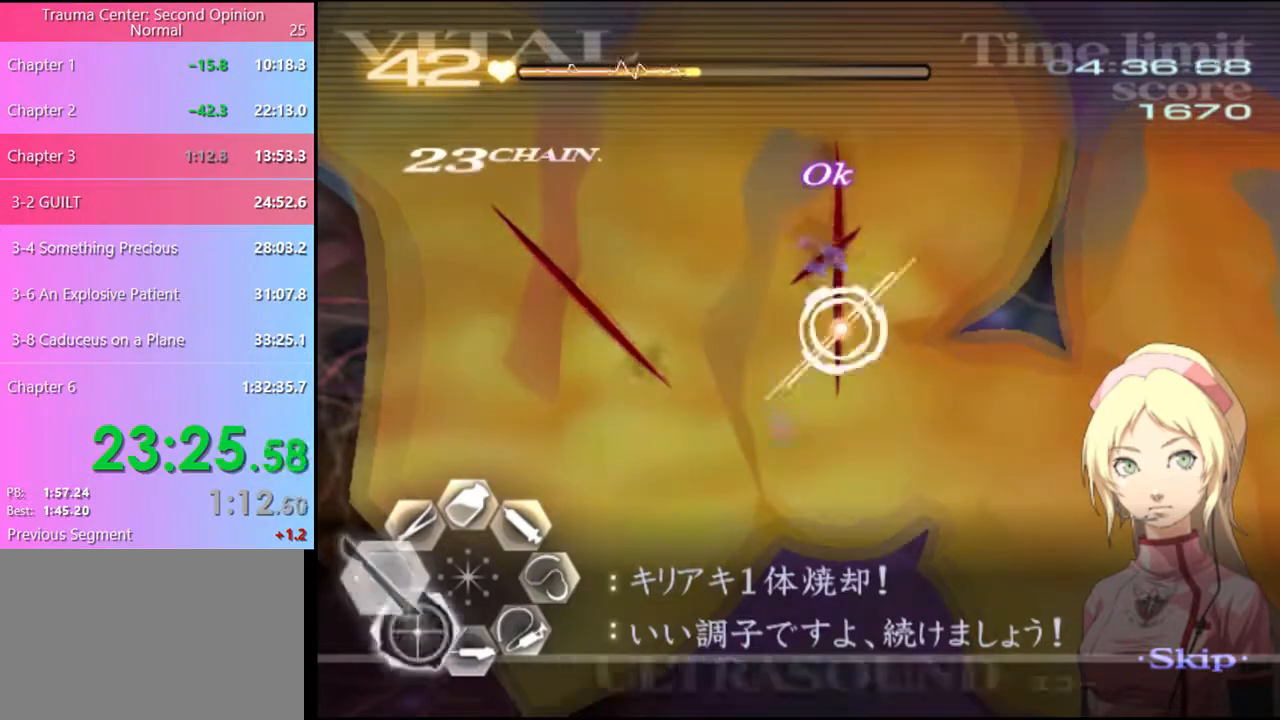
{"keys": ["a"], "mouse": ["left"], "events": [[167, "mouse_left", "down"], [200, "a", "down"], [367, "s", "up"]]}
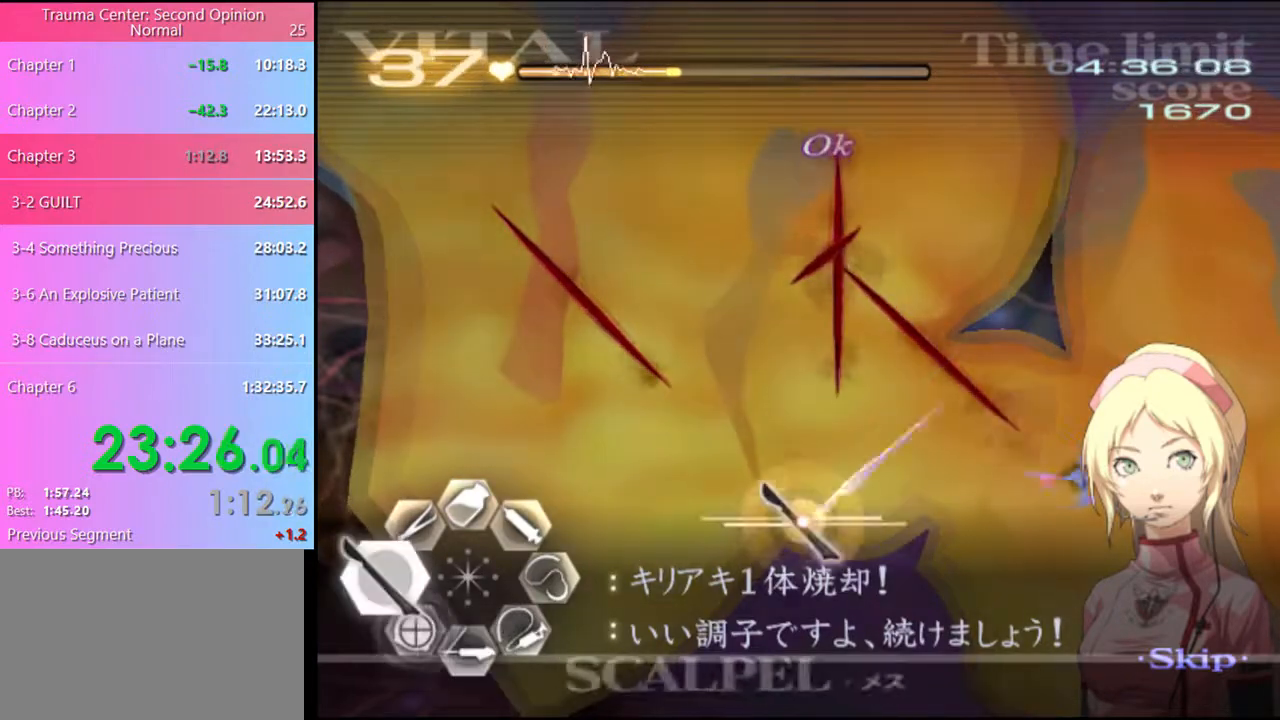
{"keys": ["a", "s"], "mouse": [], "events": [[33, "mouse_left", "up"], [200, "s", "down"], [400, "a", "up"], [500, "a", "down"]]}
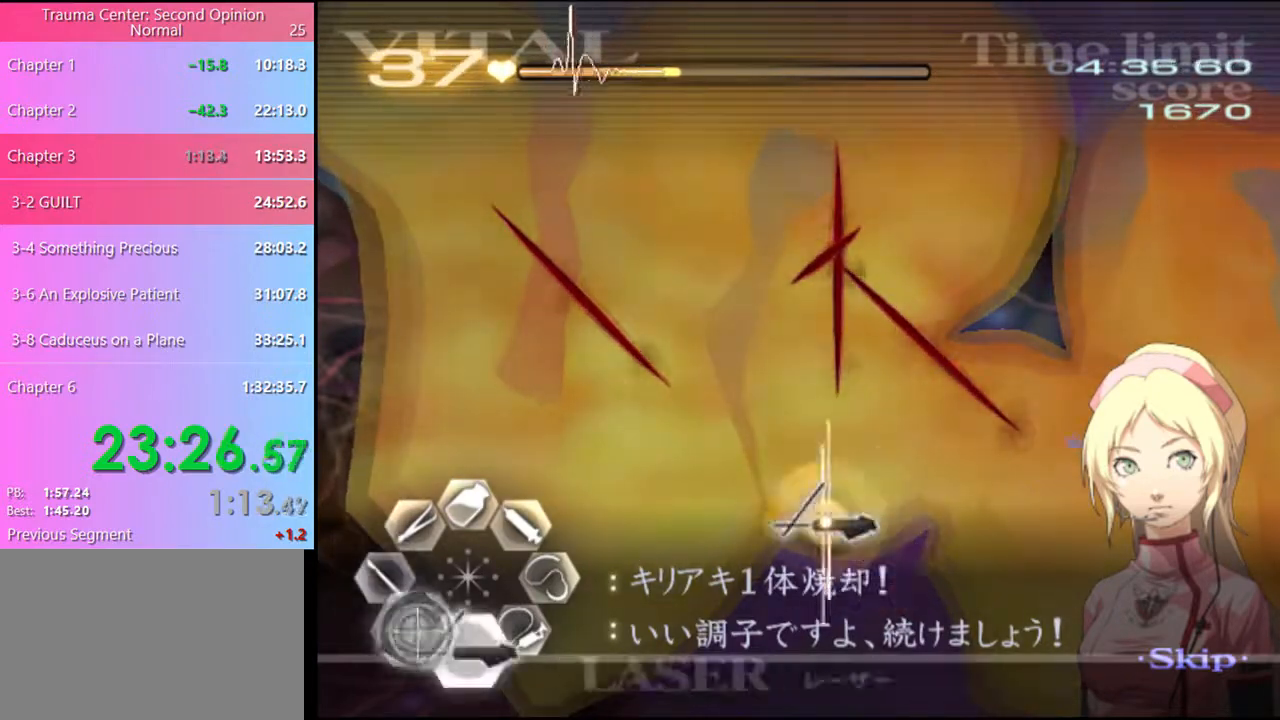
{"keys": ["a"], "mouse": [], "events": [[33, "mouse_left", "down"], [100, "mouse_left", "up"], [233, "s", "up"]]}
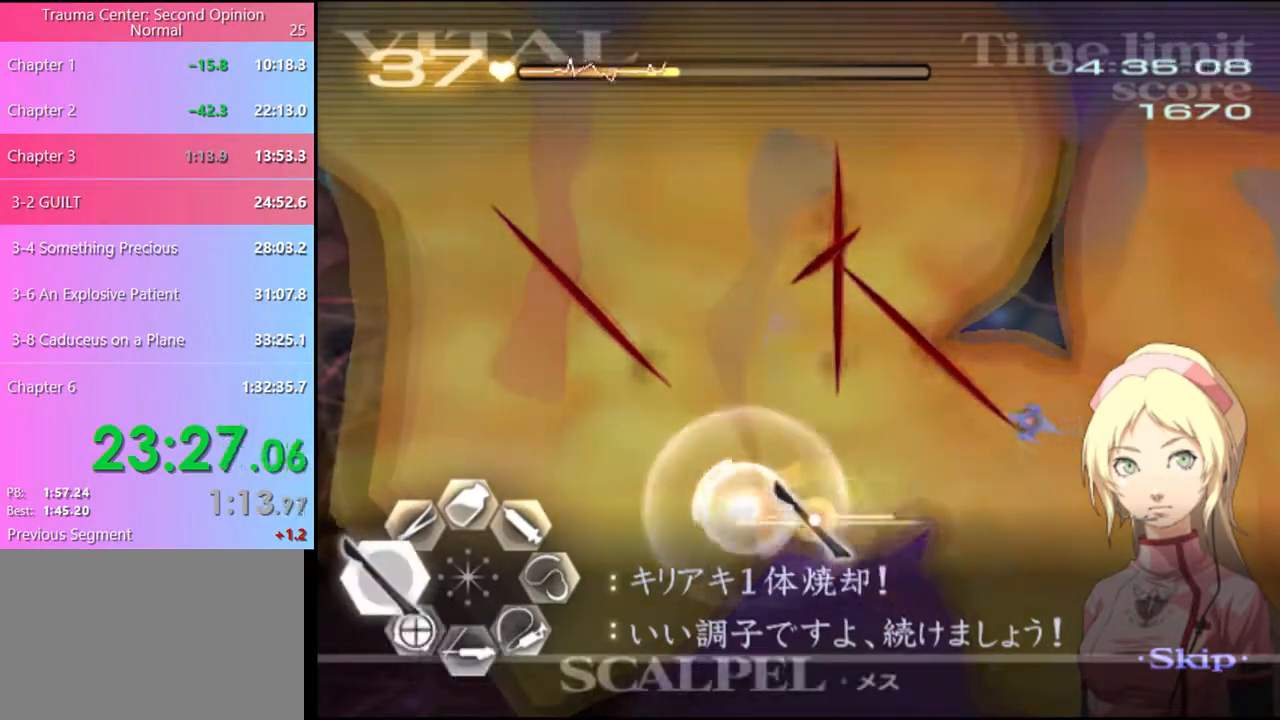
{"keys": [], "mouse": [], "events": [[133, "mouse_left", "down"], [267, "mouse_left", "up"], [467, "a", "up"]]}
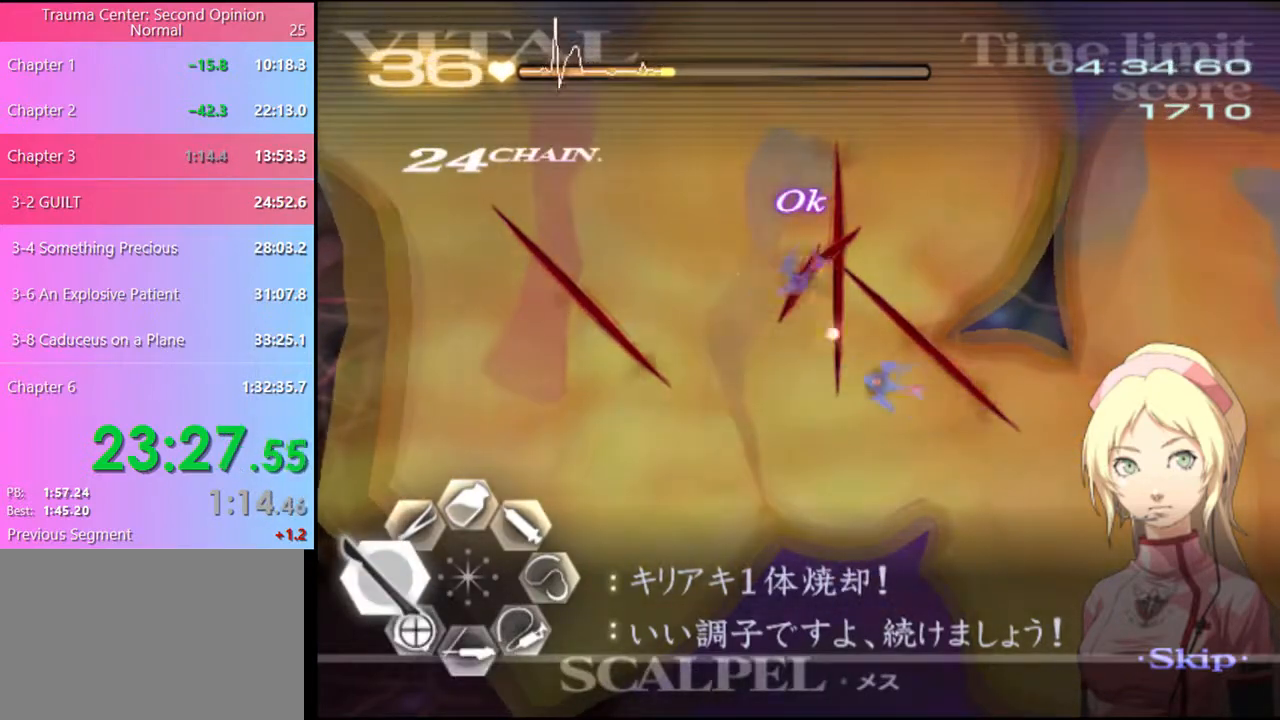
{"keys": ["s"], "mouse": [], "events": [[100, "s", "down"], [200, "mouse_left", "down"], [433, "mouse_left", "up"]]}
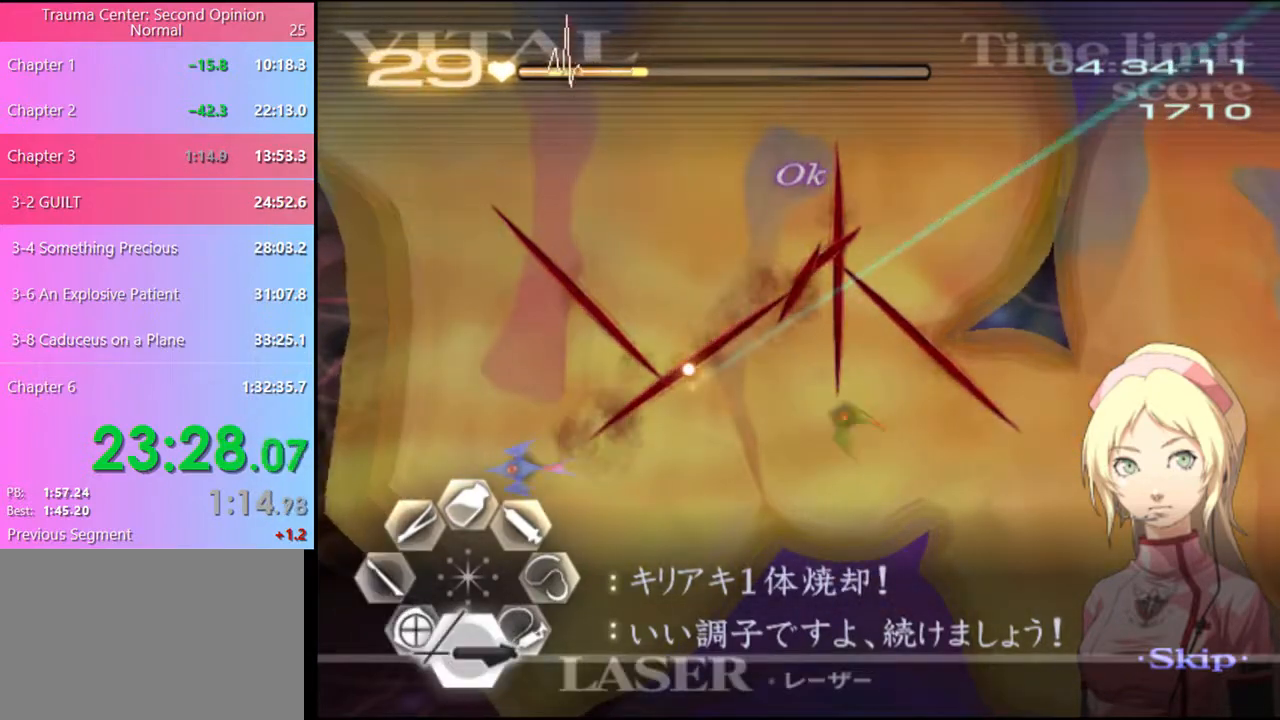
{"keys": ["s"], "mouse": ["left"], "events": [[67, "mouse_left", "down"]]}
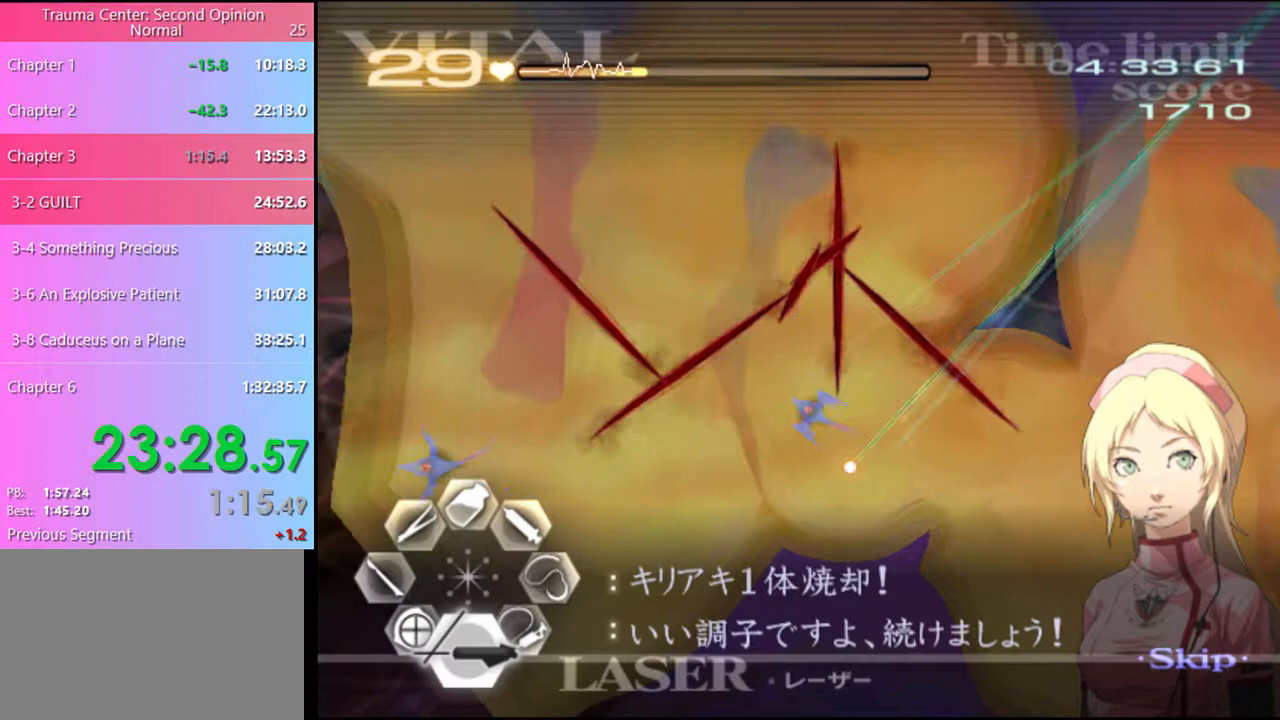
{"keys": ["s"], "mouse": ["left"], "events": [[33, "mouse_left", "up"], [200, "mouse_left", "down"], [367, "mouse_left", "up"], [500, "mouse_left", "down"]]}
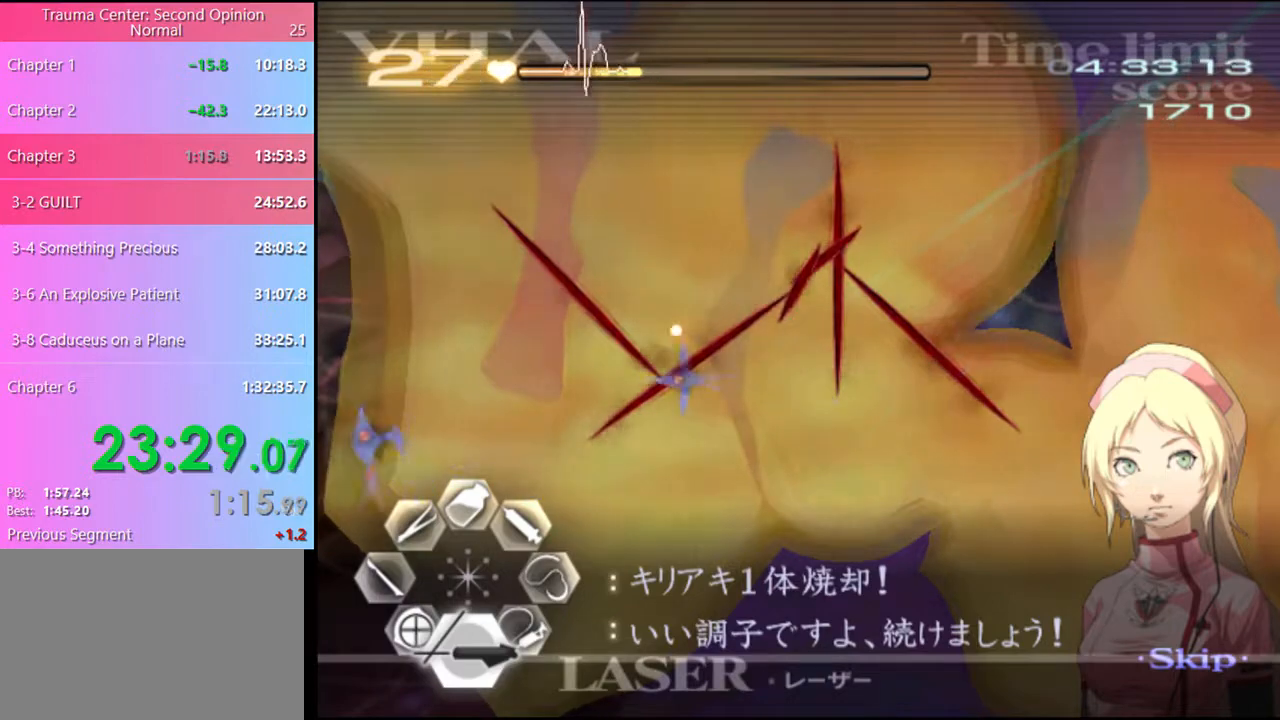
{"keys": ["s"], "mouse": ["left"], "events": [[200, "mouse_left", "up"], [400, "mouse_left", "down"]]}
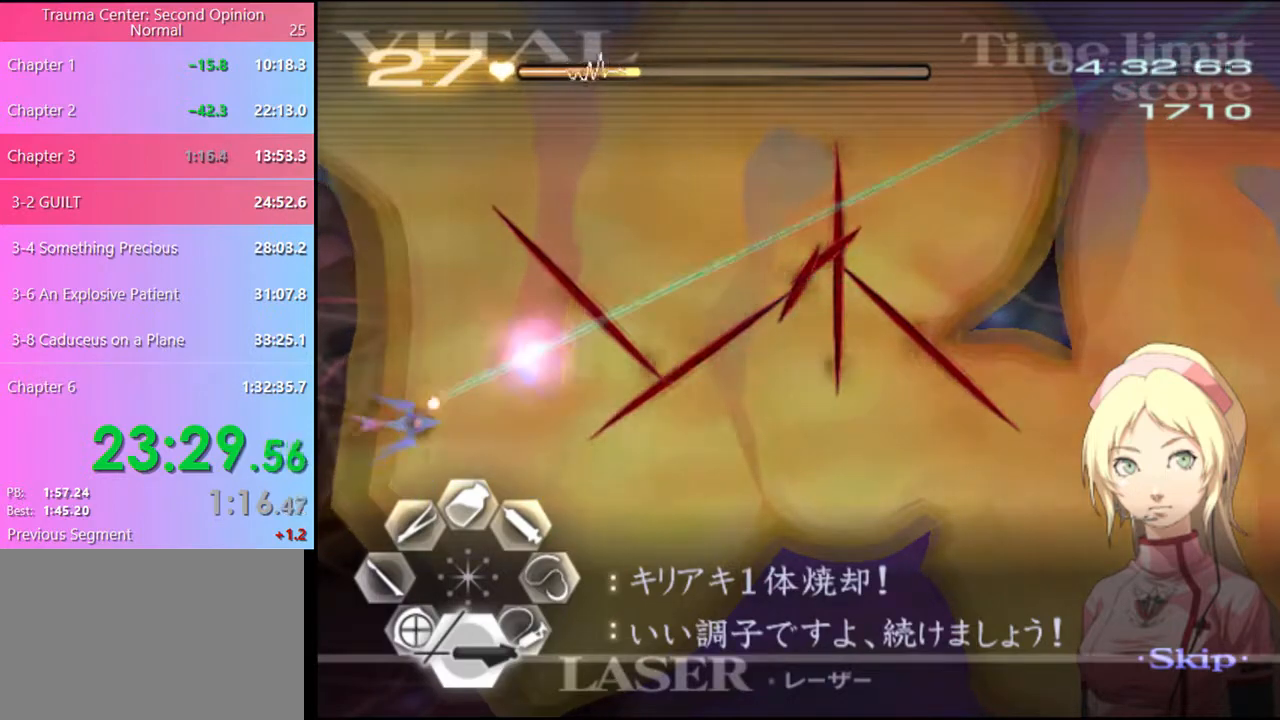
{"keys": ["s"], "mouse": ["left"], "events": [[167, "mouse_left", "up"], [300, "mouse_left", "down"]]}
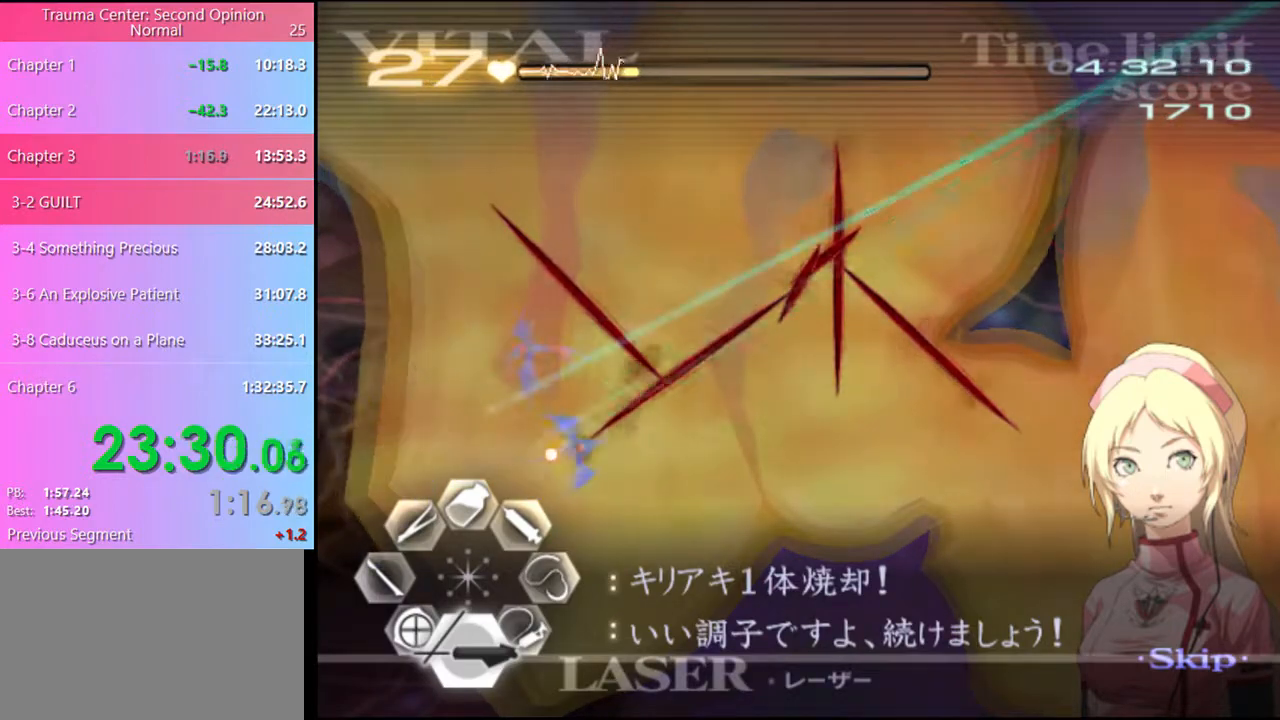
{"keys": ["d"], "mouse": ["left"], "events": [[133, "mouse_left", "up"], [167, "s", "up"], [200, "d", "down"], [300, "mouse_left", "down"]]}
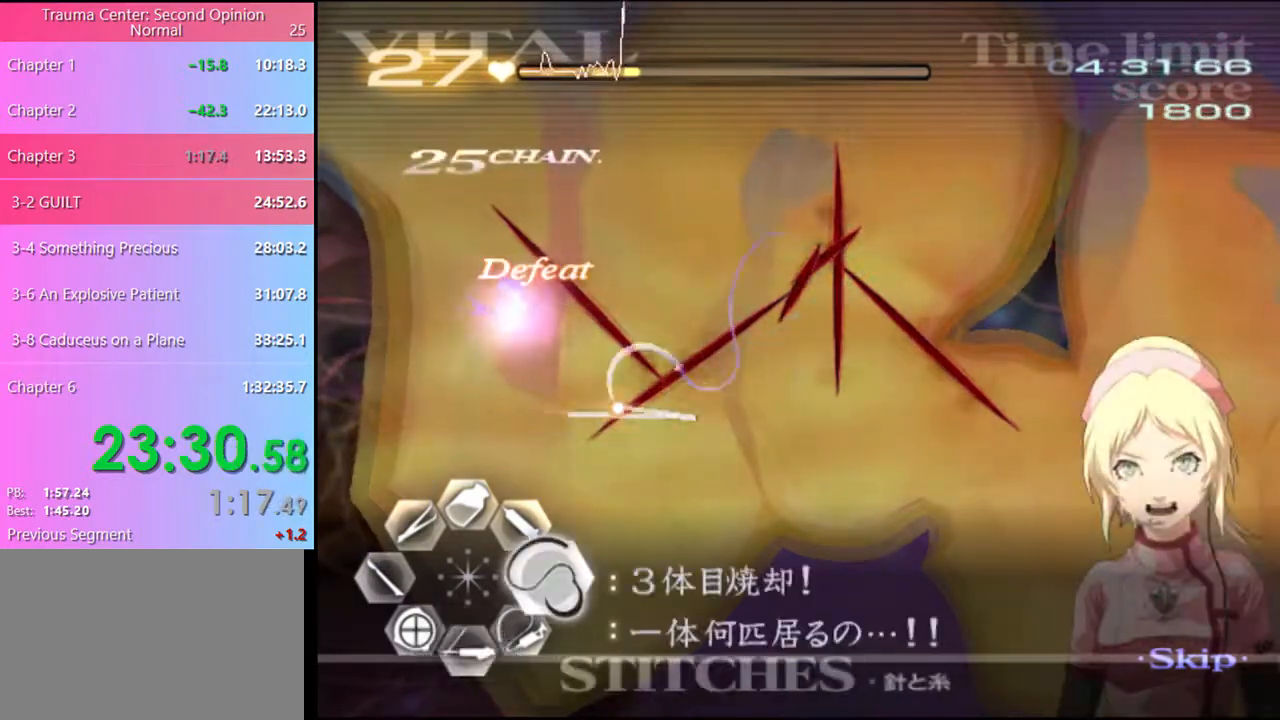
{"keys": ["d"], "mouse": ["left"], "events": [[200, "mouse_left", "up"], [300, "mouse_left", "down"]]}
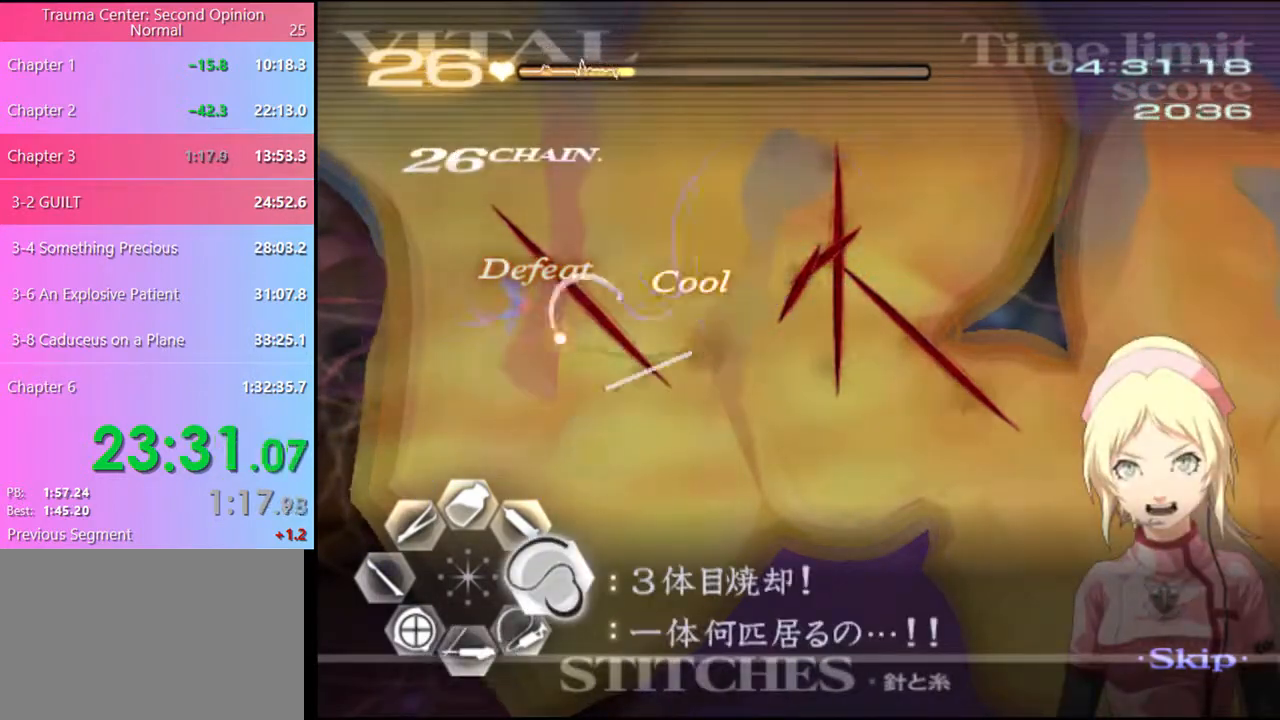
{"keys": ["d"], "mouse": ["left"], "events": [[233, "mouse_left", "up"], [367, "mouse_left", "down"]]}
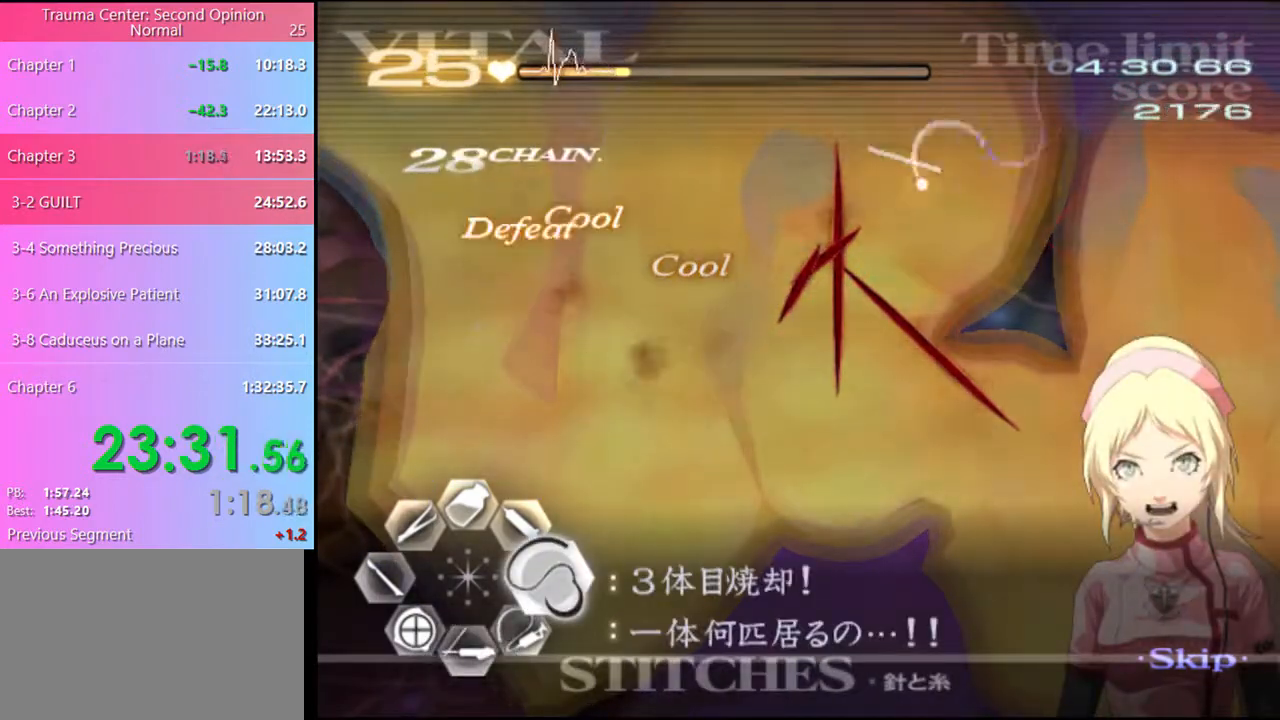
{"keys": ["d"], "mouse": ["left"], "events": [[300, "mouse_left", "up"], [433, "mouse_left", "down"]]}
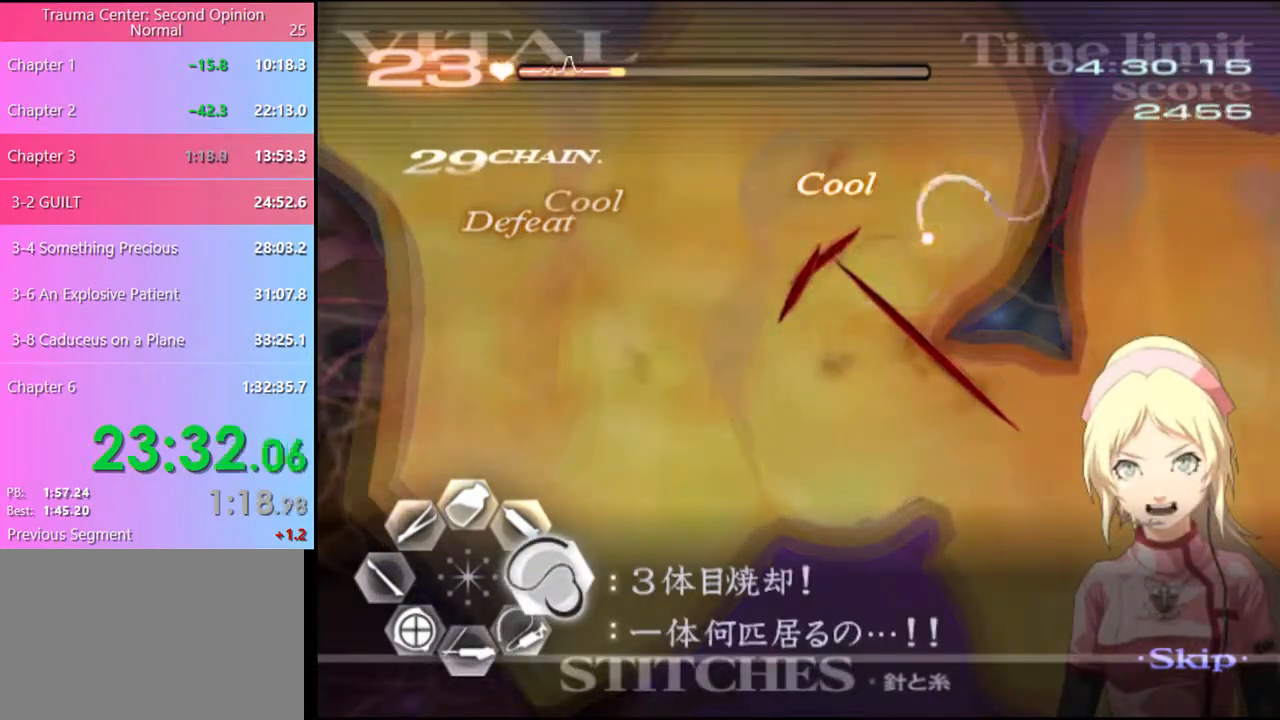
{"keys": ["d", "w"], "mouse": [], "events": [[400, "mouse_left", "up"], [467, "w", "down"]]}
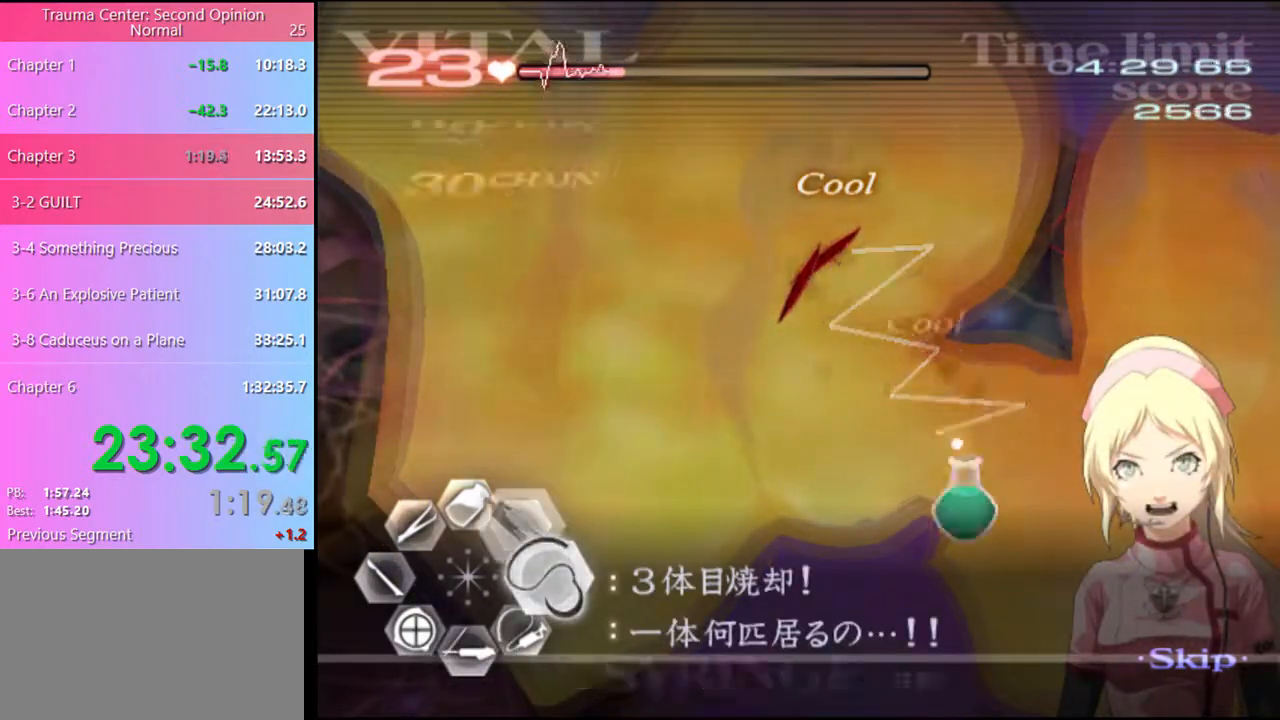
{"keys": ["d", "w"], "mouse": ["left"], "events": [[200, "mouse_left", "down"], [400, "mouse_left", "up"], [433, "mouse_left", "down"]]}
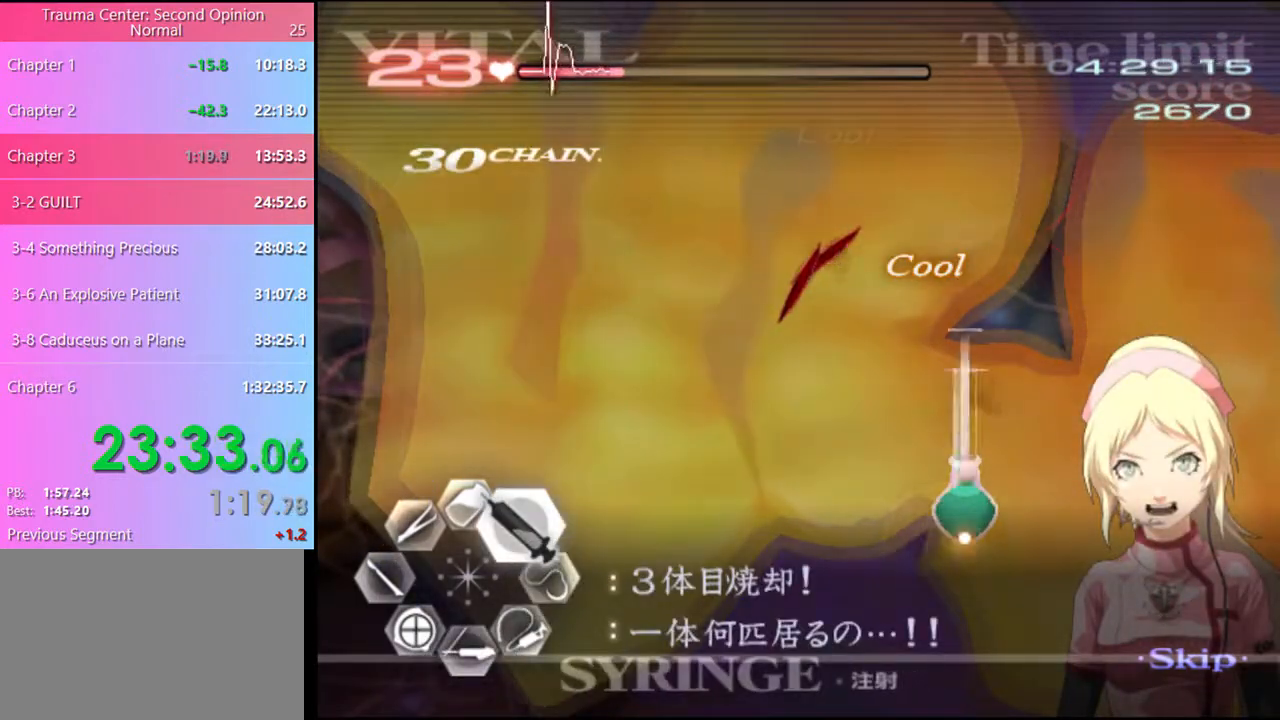
{"keys": ["d", "w"], "mouse": ["left"], "events": [[333, "mouse_left", "up"], [433, "mouse_left", "down"]]}
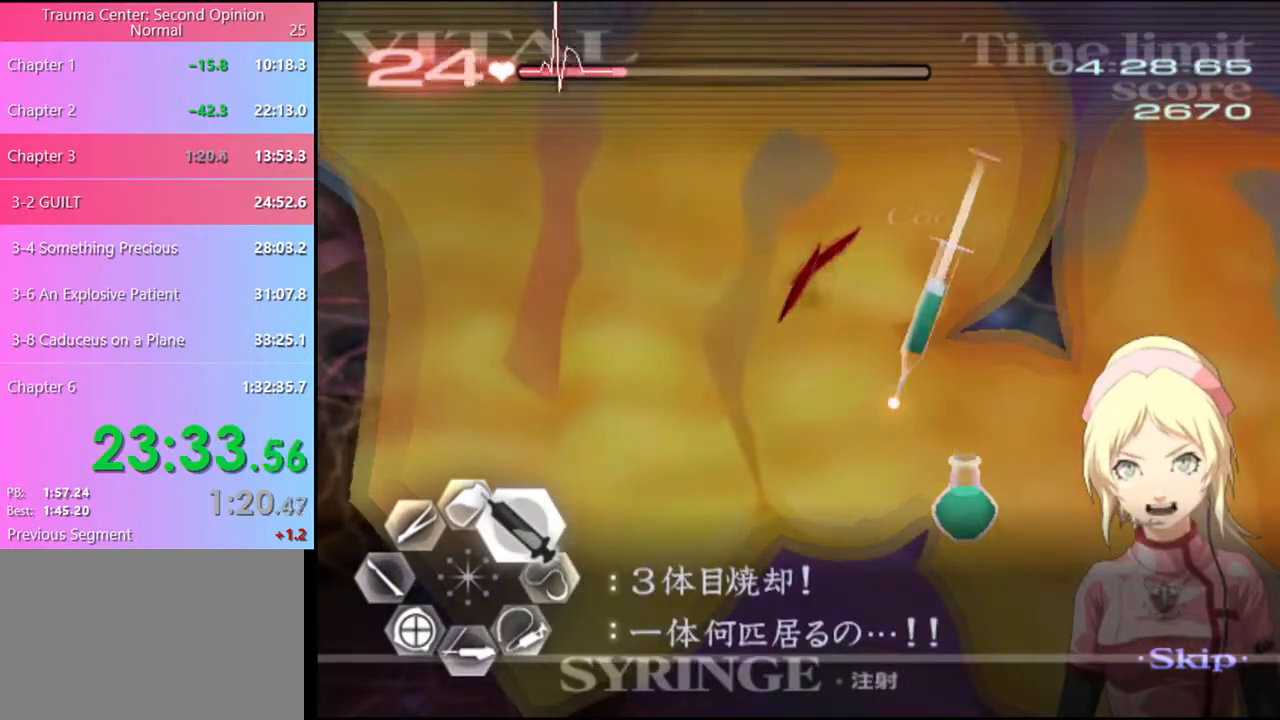
{"keys": ["d", "w"], "mouse": ["left"], "events": []}
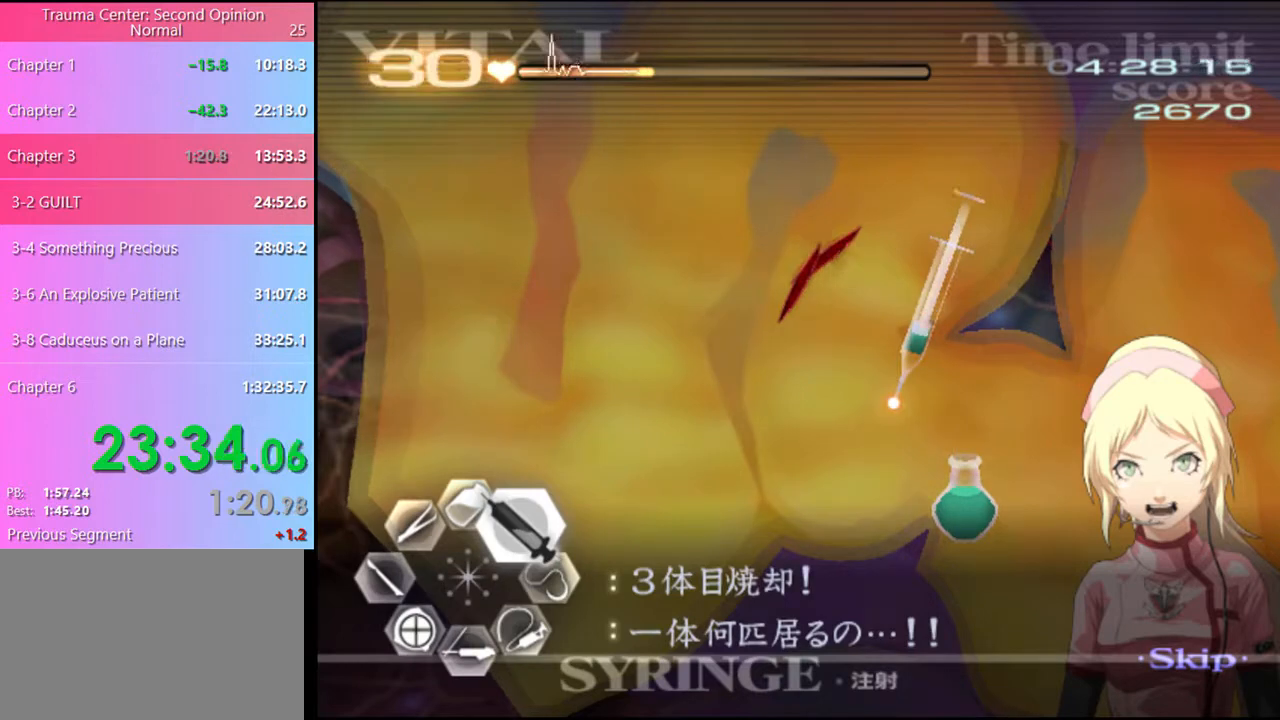
{"keys": ["d", "w"], "mouse": ["left"], "events": [[300, "mouse_left", "up"], [467, "mouse_left", "down"]]}